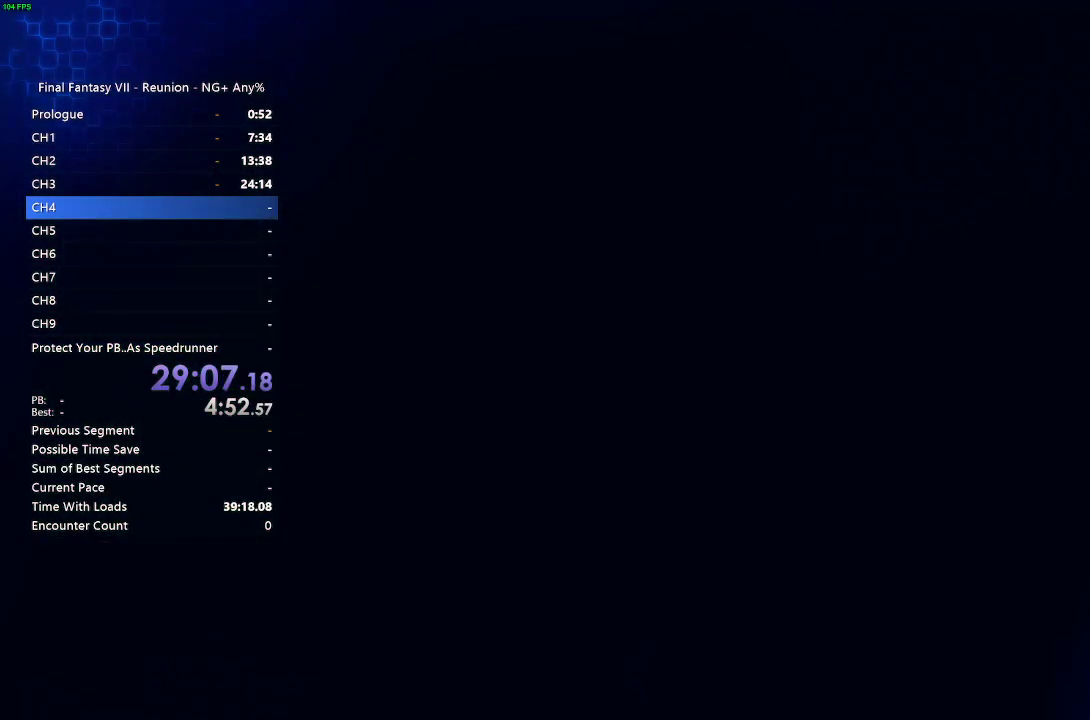
Gameplay with a controller (PlayStation layout); each line is a JSON object with the inputs held at the frame after it. "events" lists button and stick changes between this image and that frame as [ms after this image, input, new state], when the widget could be followed in between.
{"buttons": ["R2"], "left_stick": "up", "right_stick": "center", "events": [[150, "R2", "down"], [217, "left_stick", "up"]]}
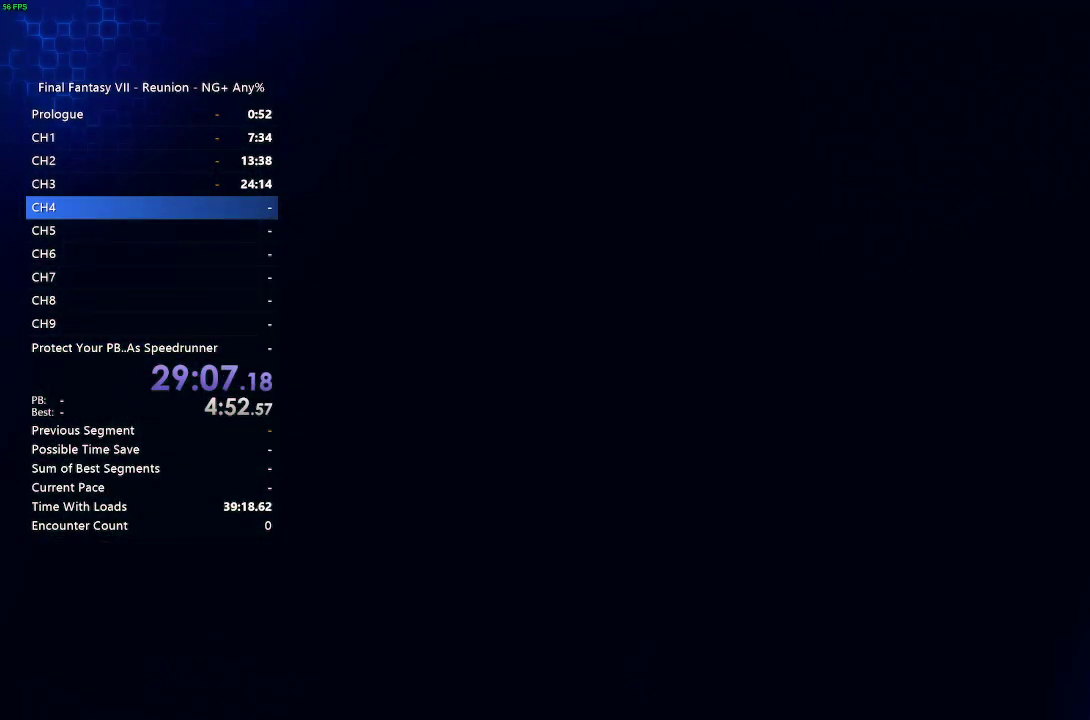
{"buttons": ["R2"], "left_stick": "up", "right_stick": "center", "events": []}
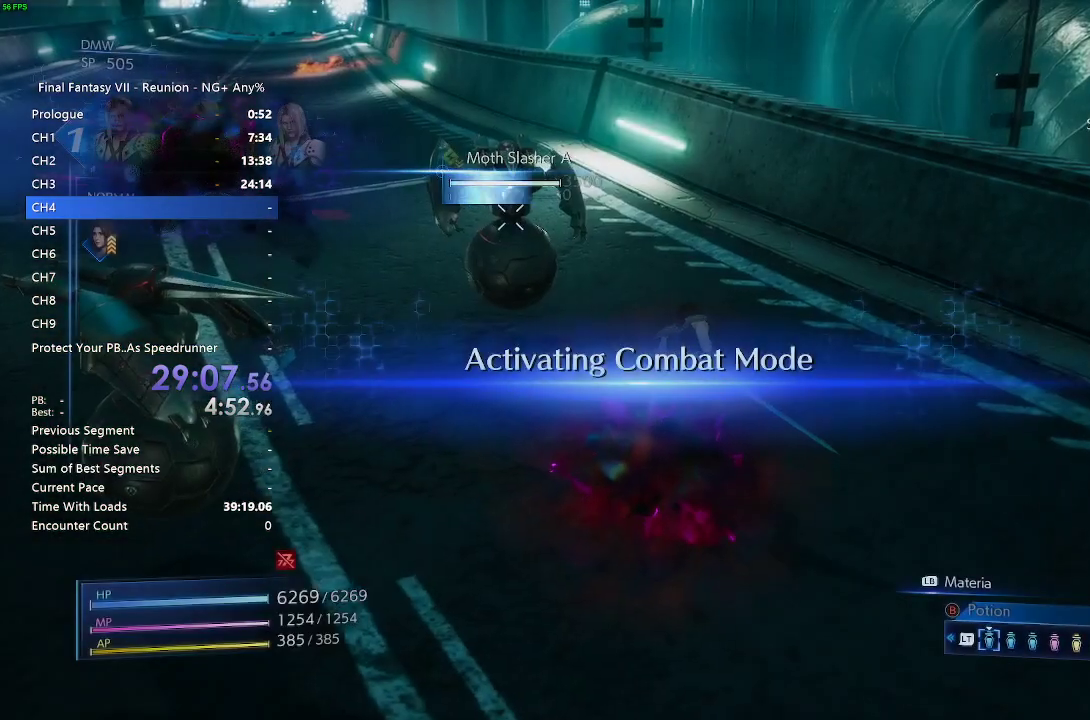
{"buttons": ["R2"], "left_stick": "up", "right_stick": "center", "events": []}
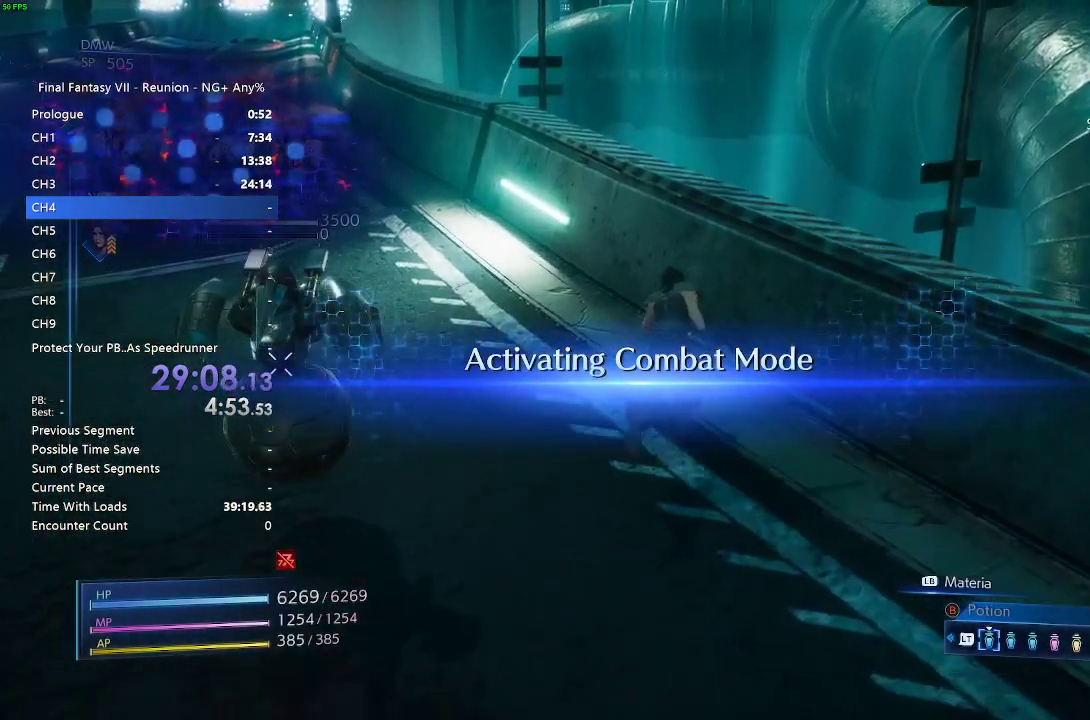
{"buttons": [], "left_stick": "center", "right_stick": "left", "events": [[117, "R2", "up"], [150, "left_stick", "center"], [500, "right_stick", "left"]]}
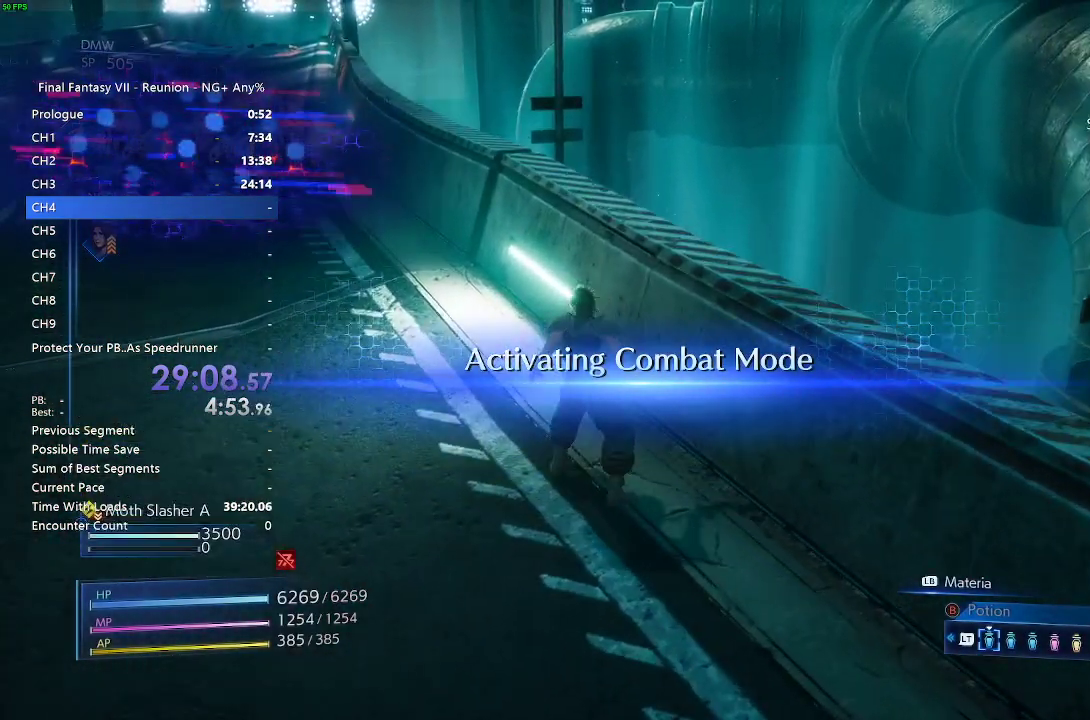
{"buttons": [], "left_stick": "down-left", "right_stick": "left", "events": [[150, "left_stick", "down-left"]]}
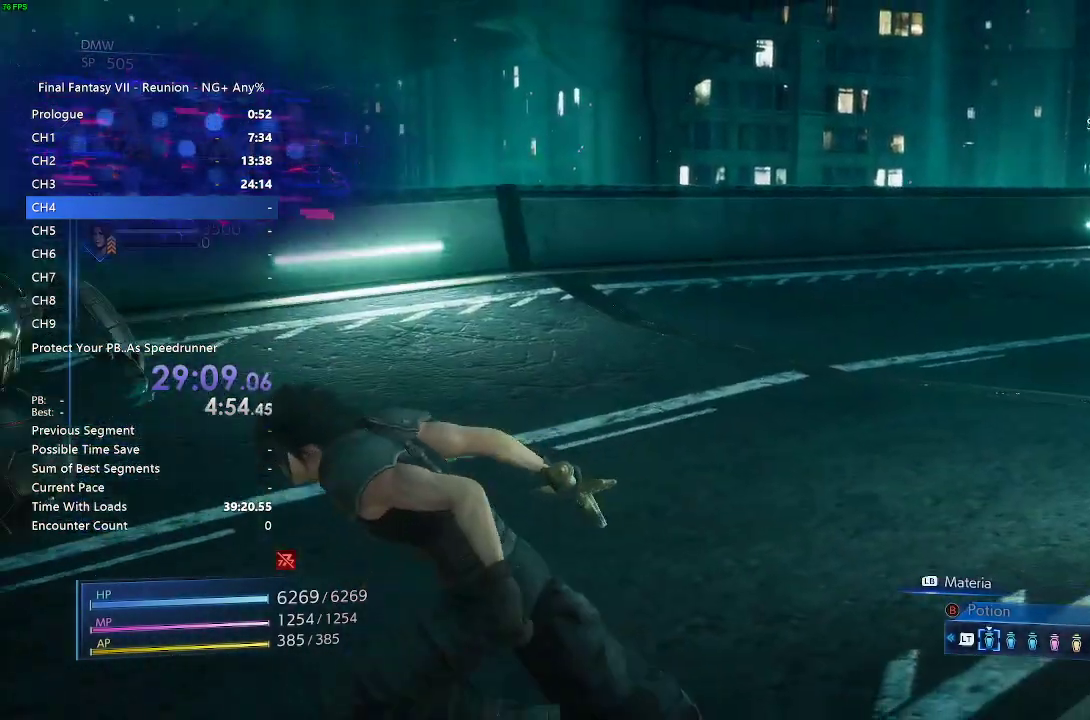
{"buttons": ["L1"], "left_stick": "up-left", "right_stick": "center", "events": [[17, "left_stick", "left"], [17, "right_stick", "center"], [150, "left_stick", "up-left"], [350, "L1", "down"], [350, "SQUARE", "down"], [450, "SQUARE", "up"]]}
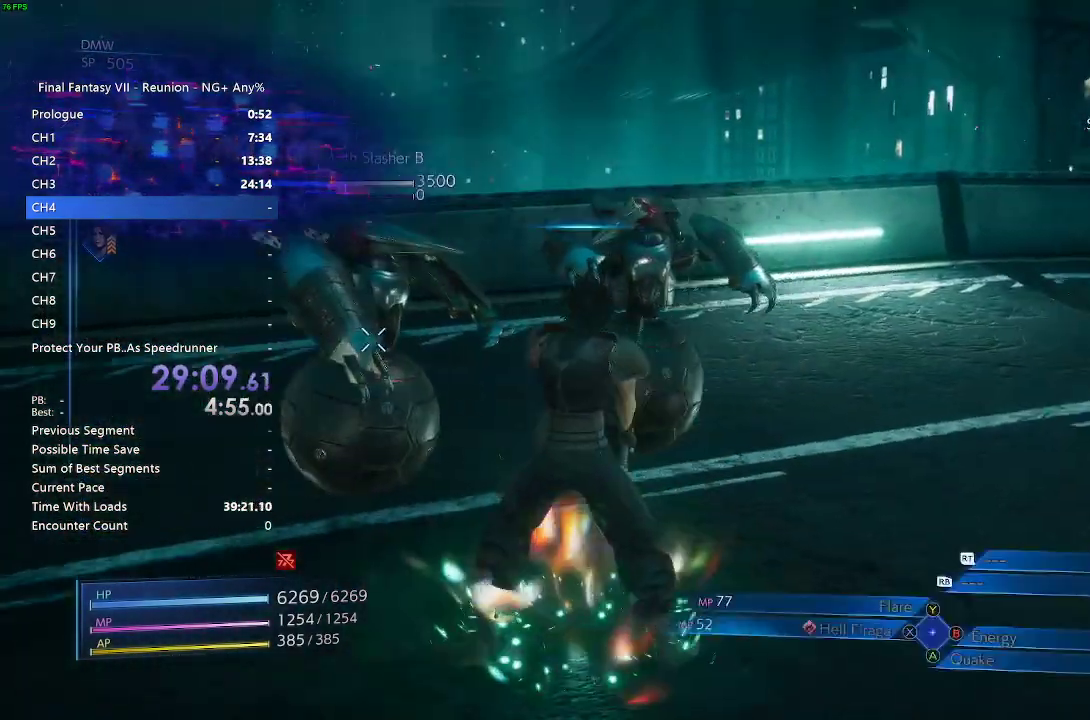
{"buttons": ["L1"], "left_stick": "up", "right_stick": "center", "events": [[50, "SQUARE", "down"], [150, "SQUARE", "up"], [150, "left_stick", "up"], [217, "SQUARE", "down"], [317, "SQUARE", "up"]]}
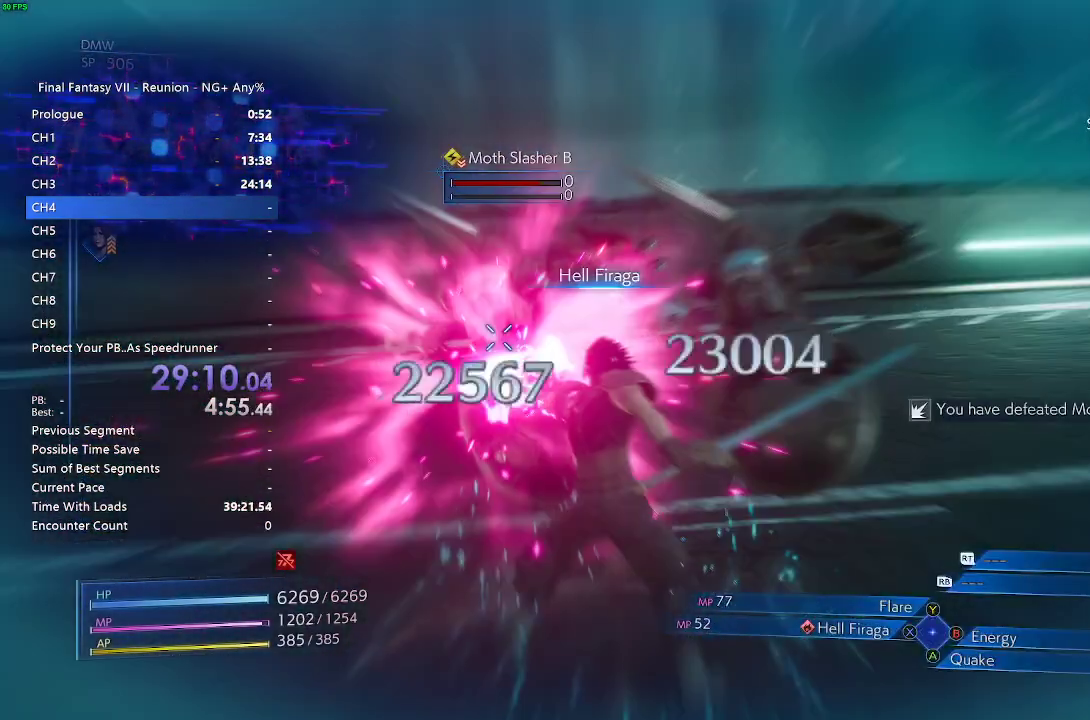
{"buttons": ["L1"], "left_stick": "center", "right_stick": "center", "events": [[150, "SQUARE", "down"], [217, "SQUARE", "up"], [233, "left_stick", "center"], [350, "SQUARE", "down"], [450, "SQUARE", "up"]]}
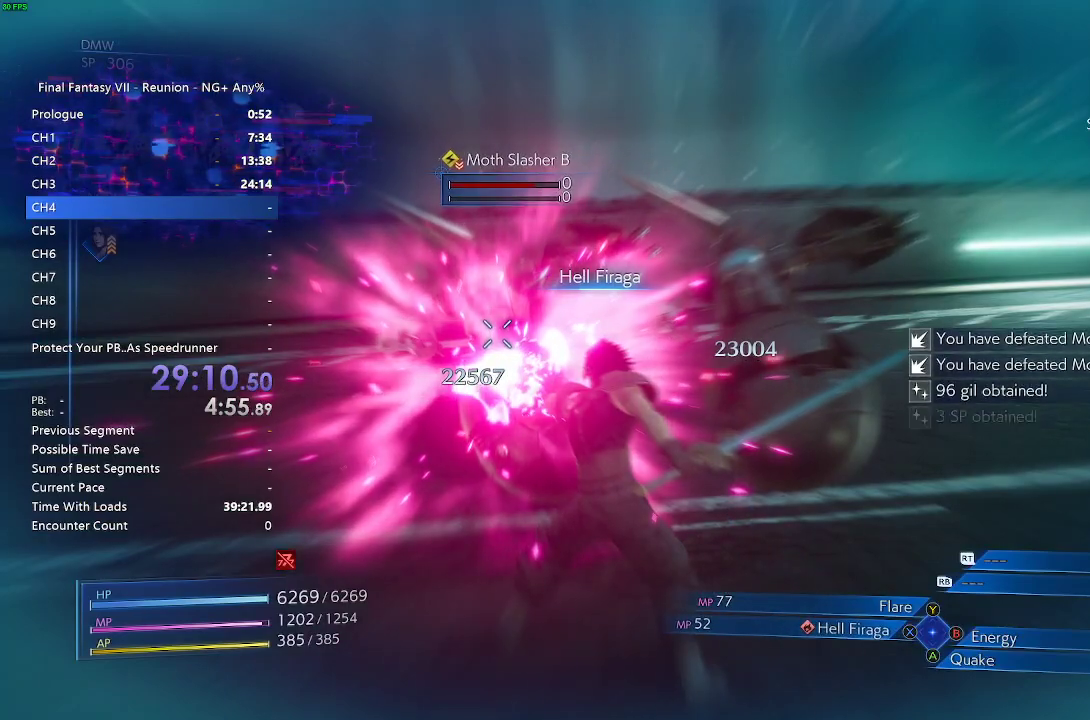
{"buttons": [], "left_stick": "center", "right_stick": "left", "events": [[283, "L1", "up"], [400, "right_stick", "left"]]}
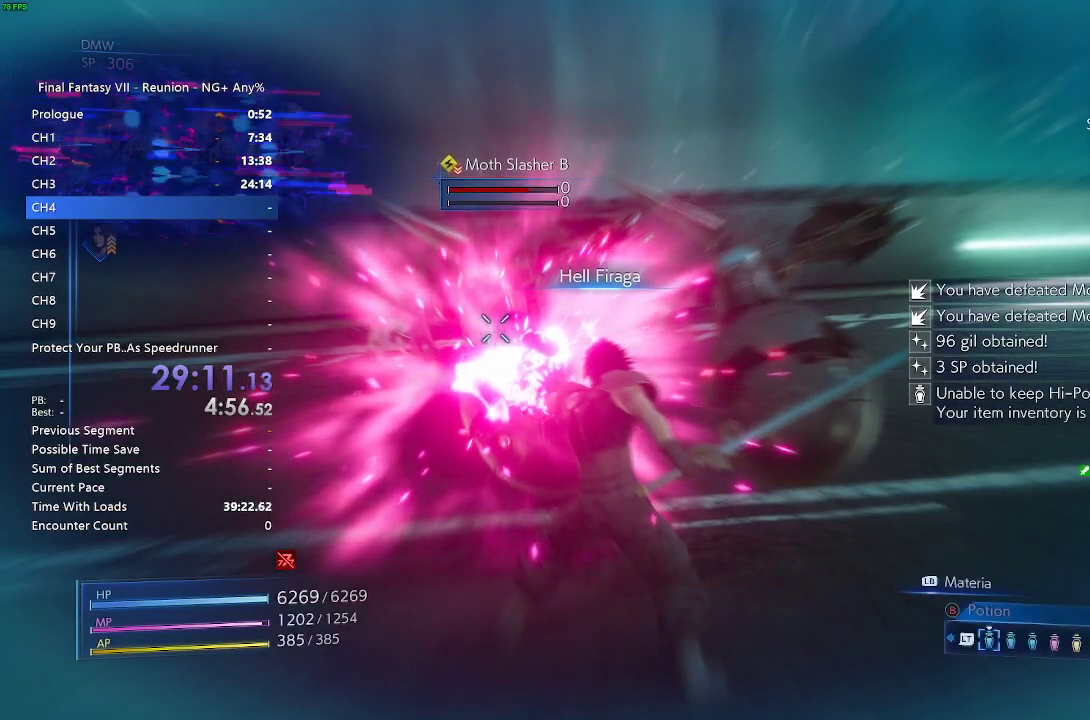
{"buttons": [], "left_stick": "up", "right_stick": "left", "events": [[300, "left_stick", "up"]]}
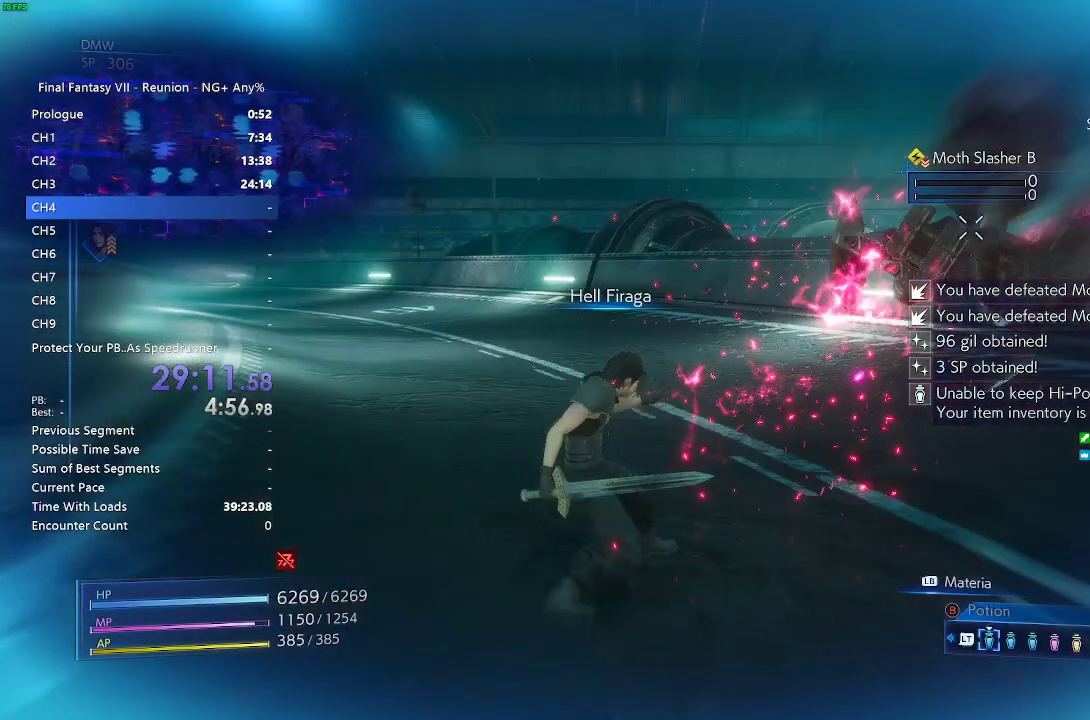
{"buttons": [], "left_stick": "up", "right_stick": "center", "events": [[50, "right_stick", "center"]]}
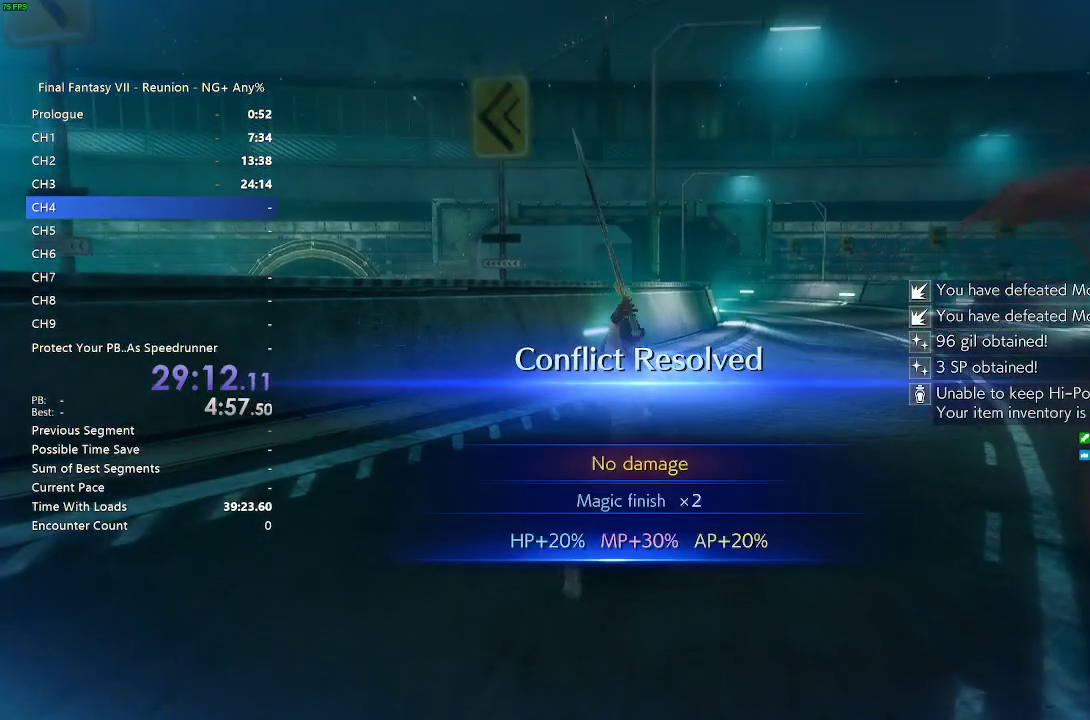
{"buttons": [], "left_stick": "center", "right_stick": "center", "events": [[467, "left_stick", "center"]]}
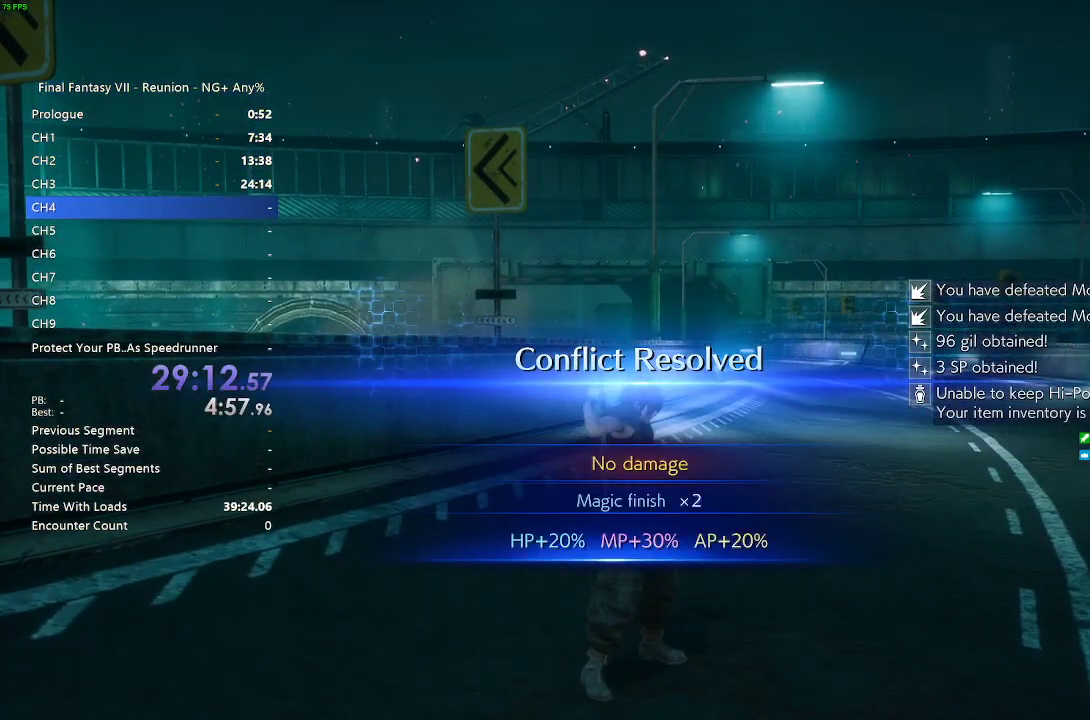
{"buttons": [], "left_stick": "center", "right_stick": "right", "events": [[200, "right_stick", "right"]]}
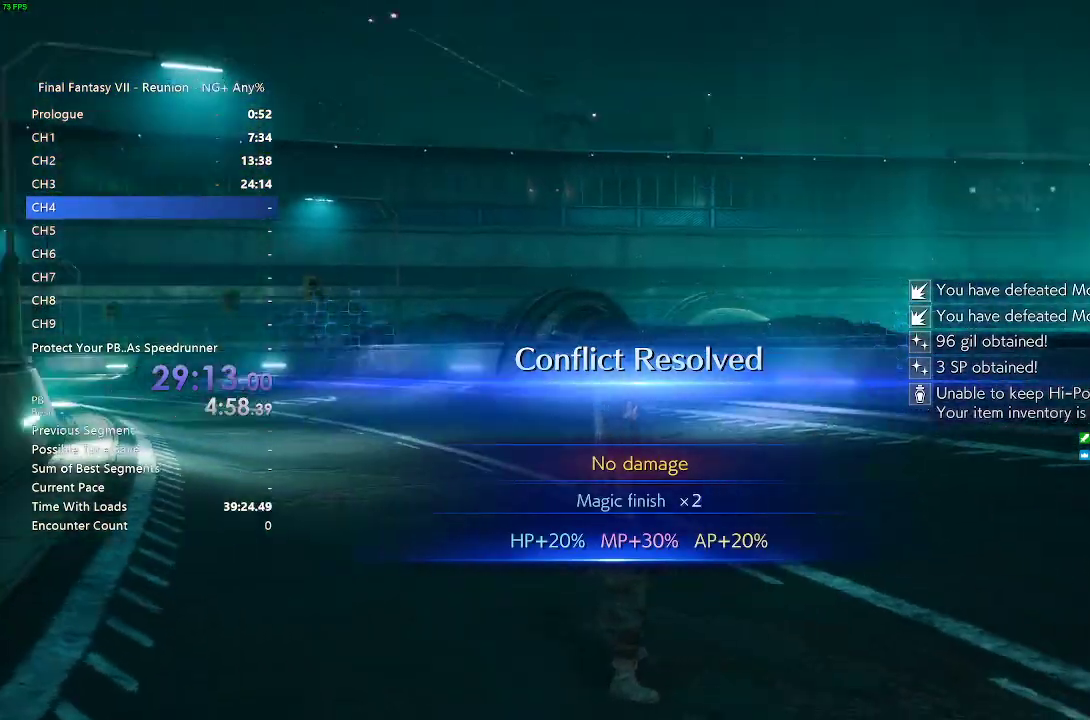
{"buttons": [], "left_stick": "up-right", "right_stick": "right", "events": [[450, "left_stick", "up-right"]]}
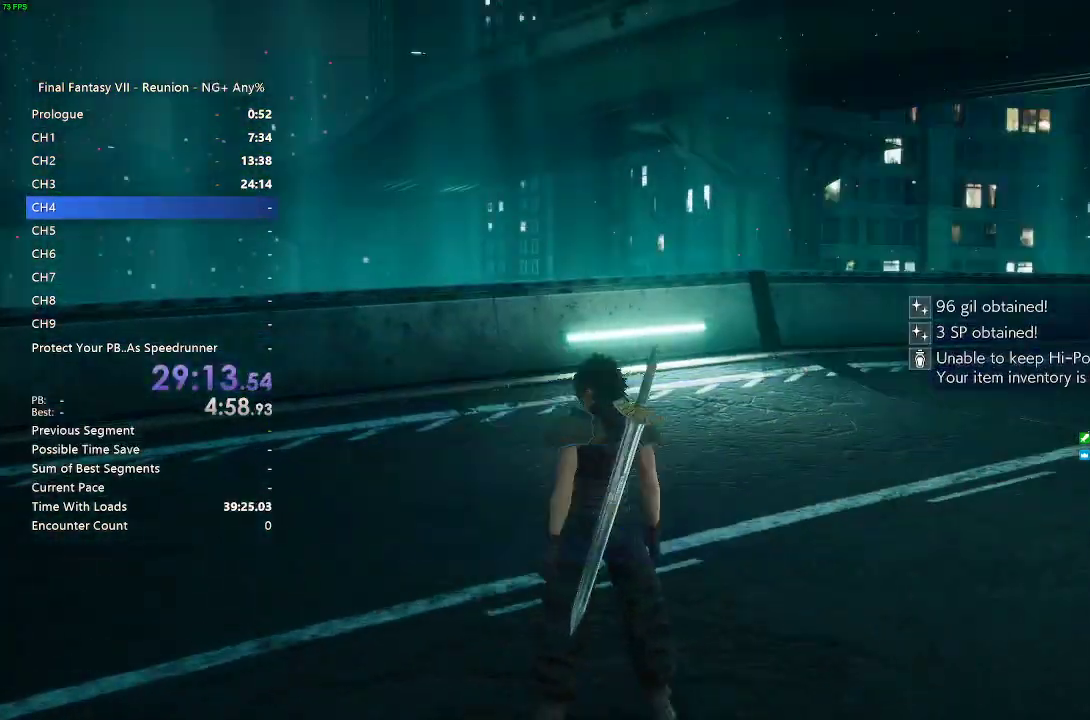
{"buttons": [], "left_stick": "up-right", "right_stick": "right", "events": [[133, "right_stick", "center"], [417, "right_stick", "right"]]}
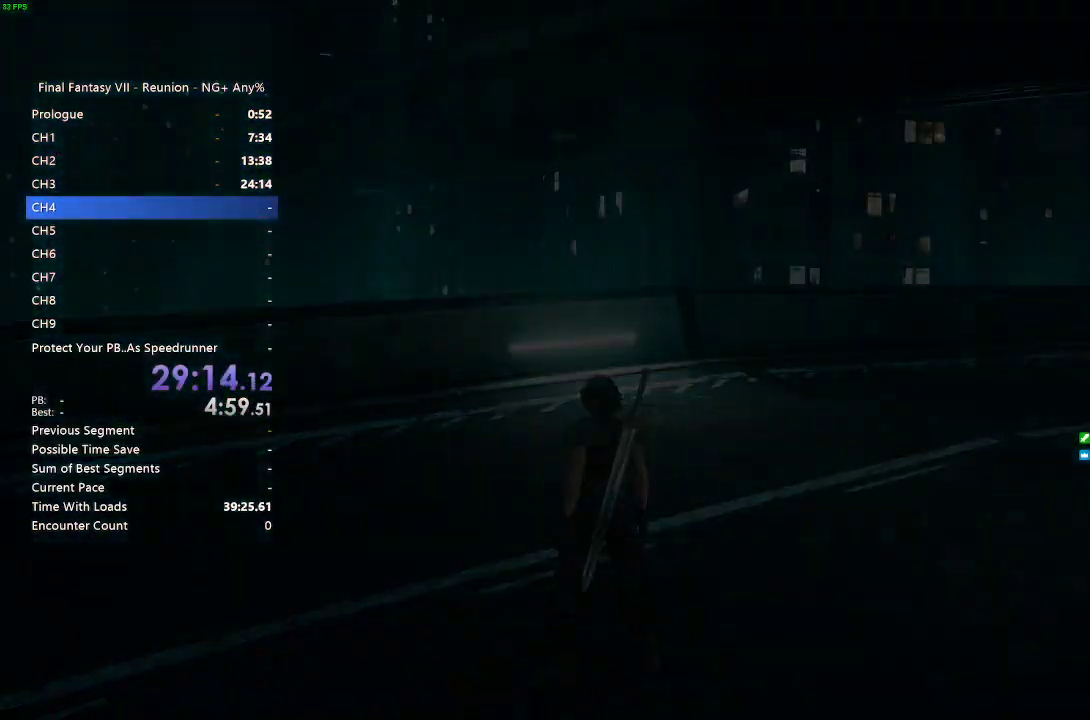
{"buttons": [], "left_stick": "center", "right_stick": "center", "events": [[50, "right_stick", "center"], [100, "left_stick", "center"]]}
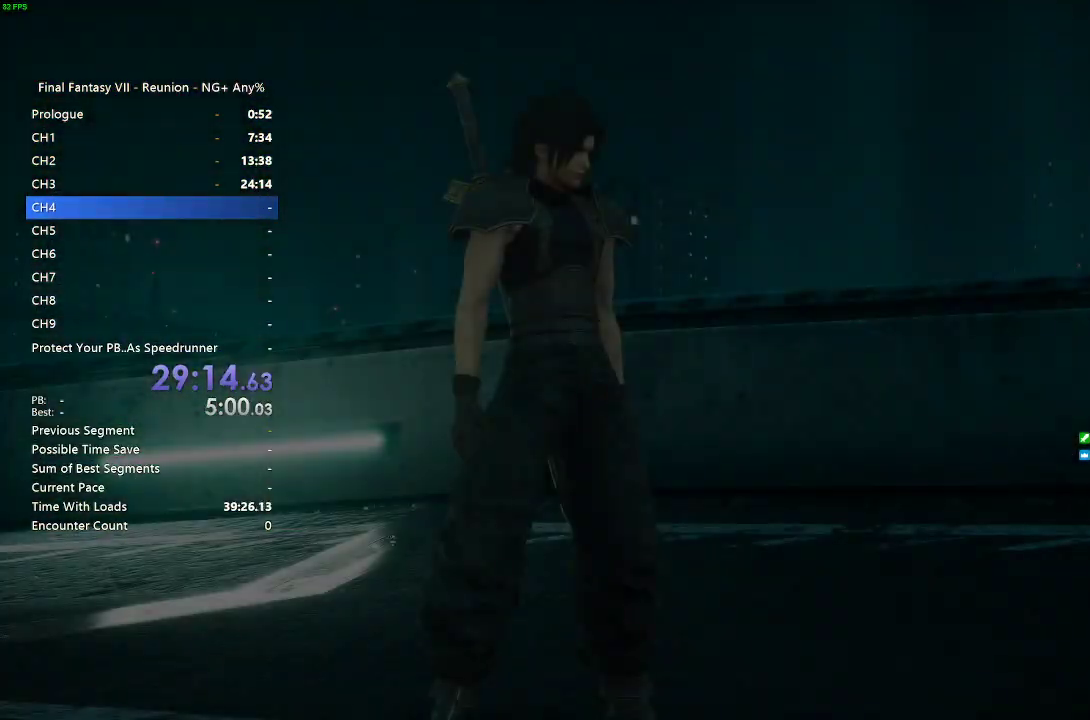
{"buttons": ["START"], "left_stick": "center", "right_stick": "center", "events": [[383, "START", "down"]]}
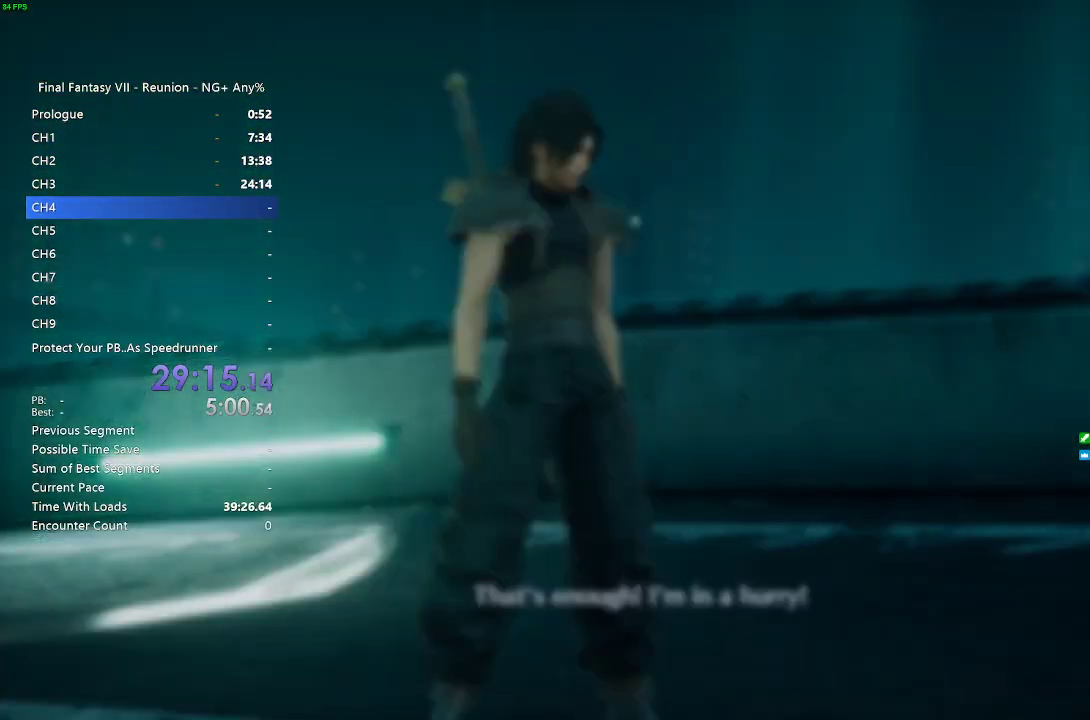
{"buttons": [], "left_stick": "center", "right_stick": "center", "events": [[167, "START", "up"]]}
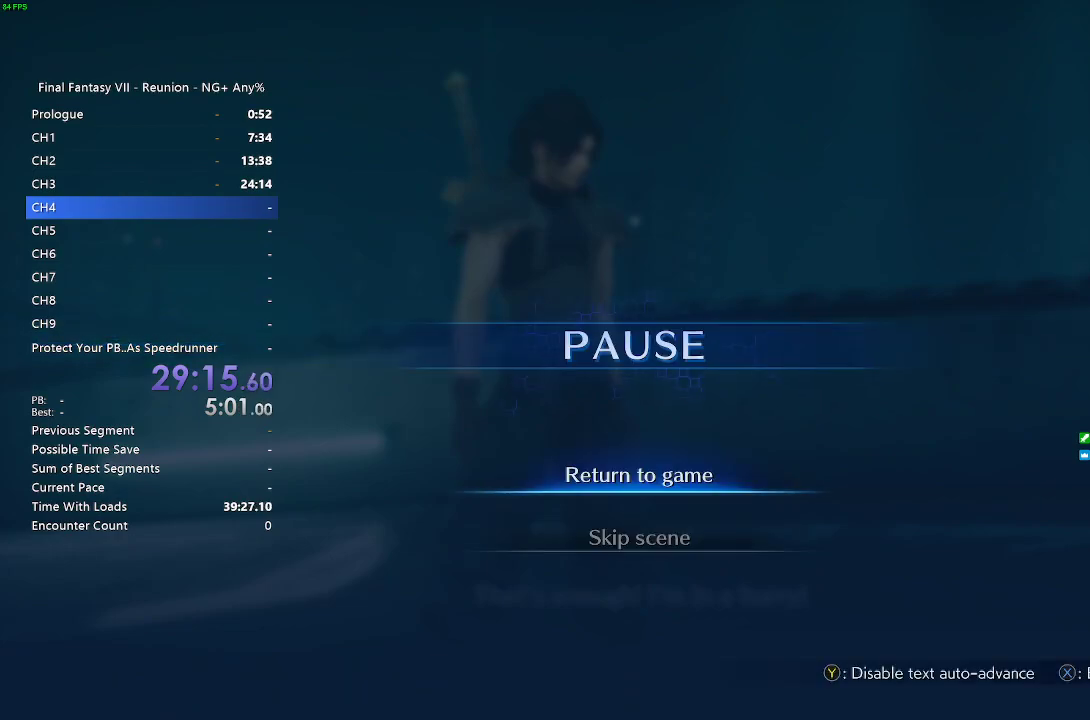
{"buttons": [], "left_stick": "center", "right_stick": "center", "events": [[117, "DPAD_DOWN", "down"], [217, "CROSS", "down"], [250, "DPAD_DOWN", "up"], [350, "CROSS", "up"]]}
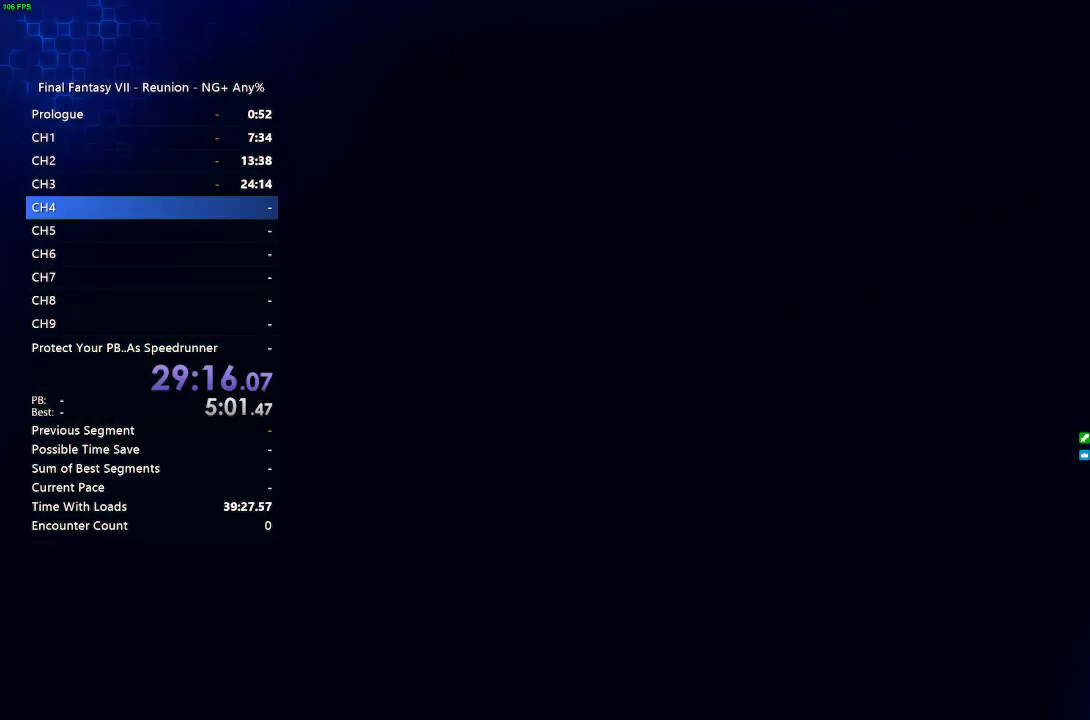
{"buttons": [], "left_stick": "center", "right_stick": "center", "events": []}
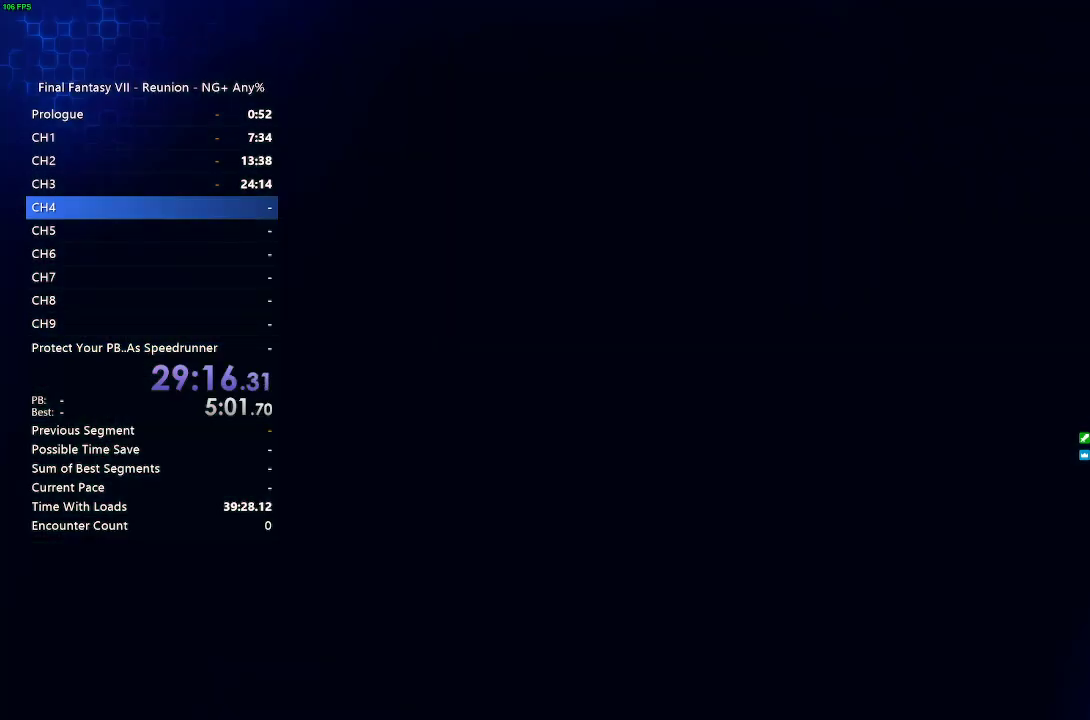
{"buttons": [], "left_stick": "center", "right_stick": "center", "events": []}
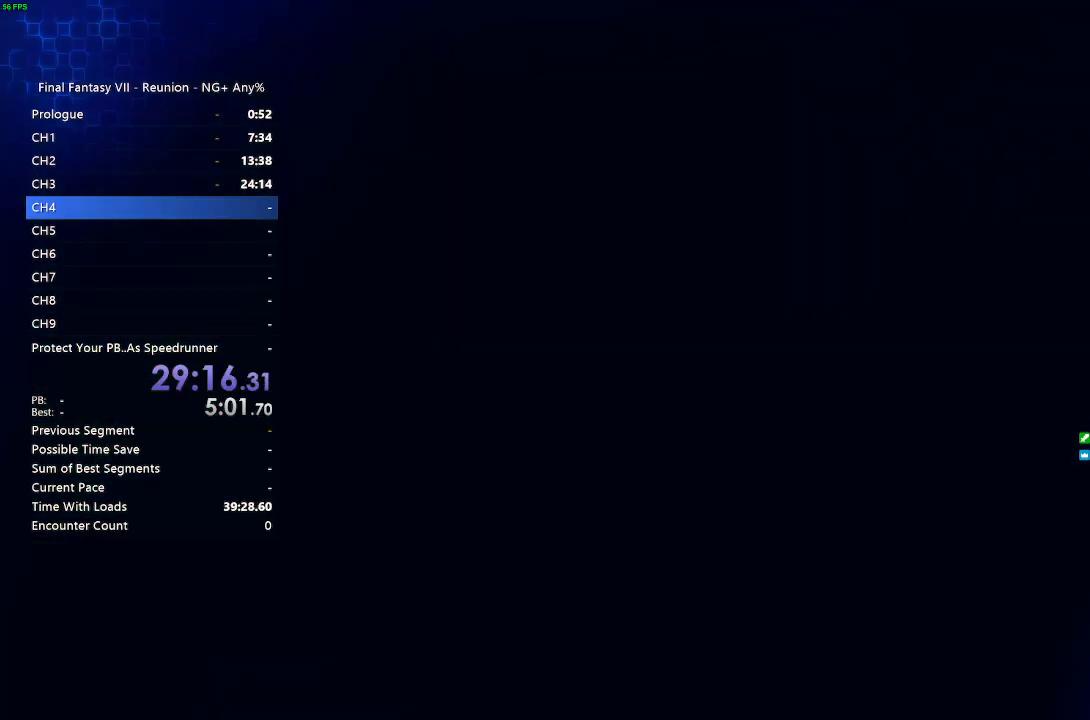
{"buttons": [], "left_stick": "center", "right_stick": "center", "events": []}
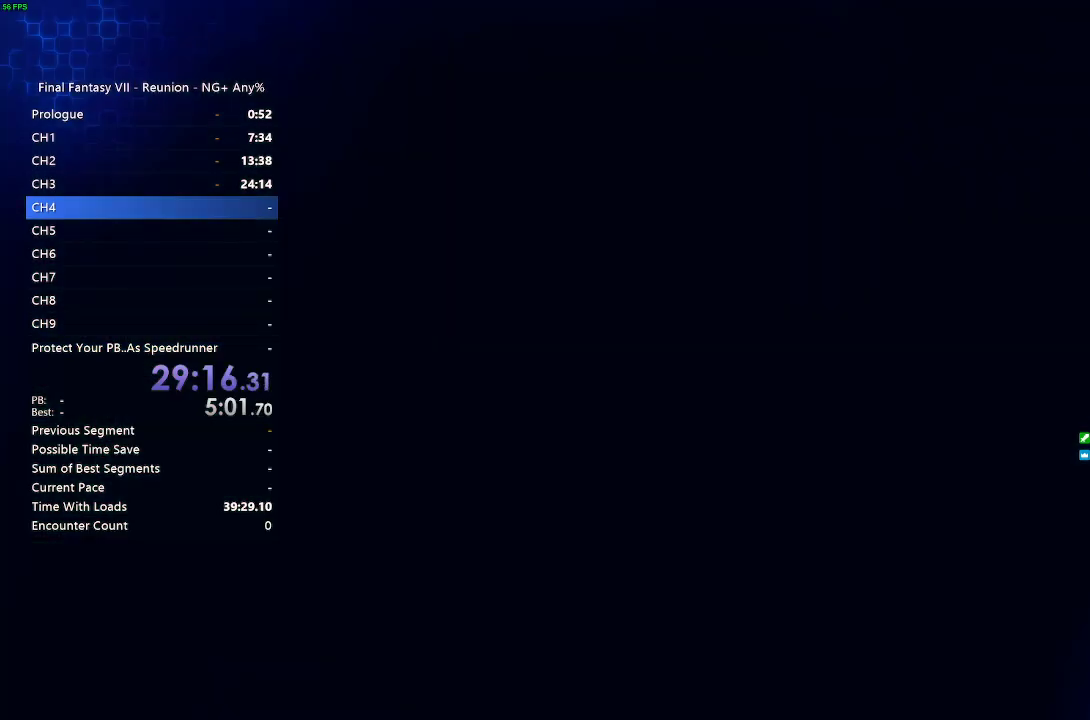
{"buttons": [], "left_stick": "center", "right_stick": "center", "events": []}
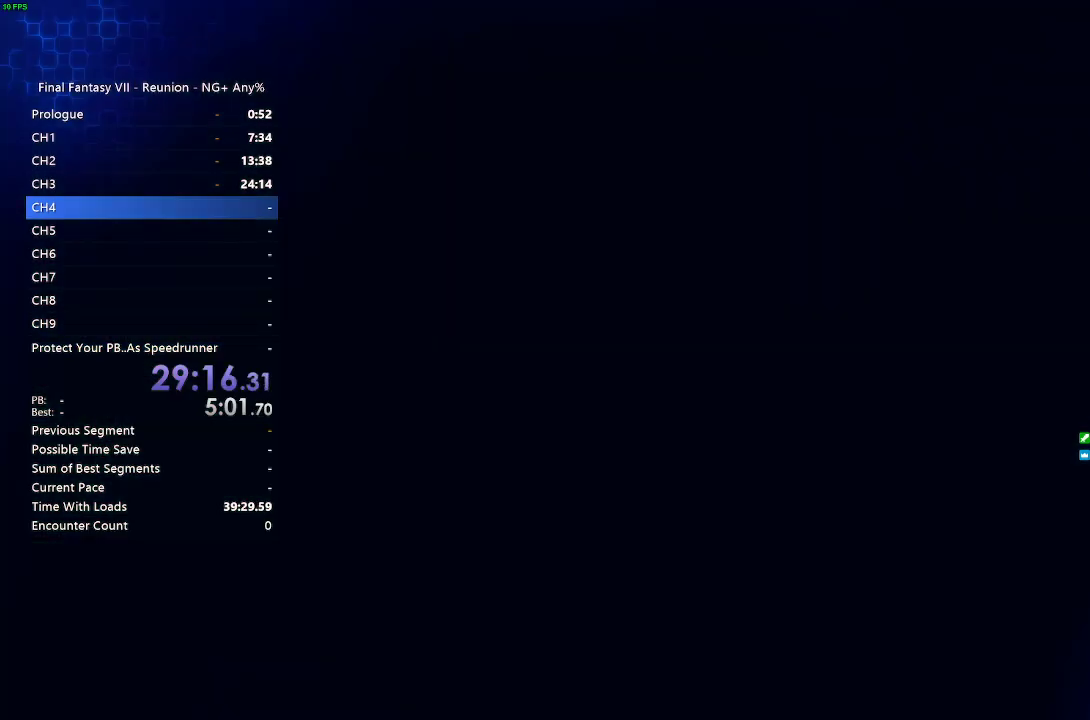
{"buttons": [], "left_stick": "center", "right_stick": "center", "events": []}
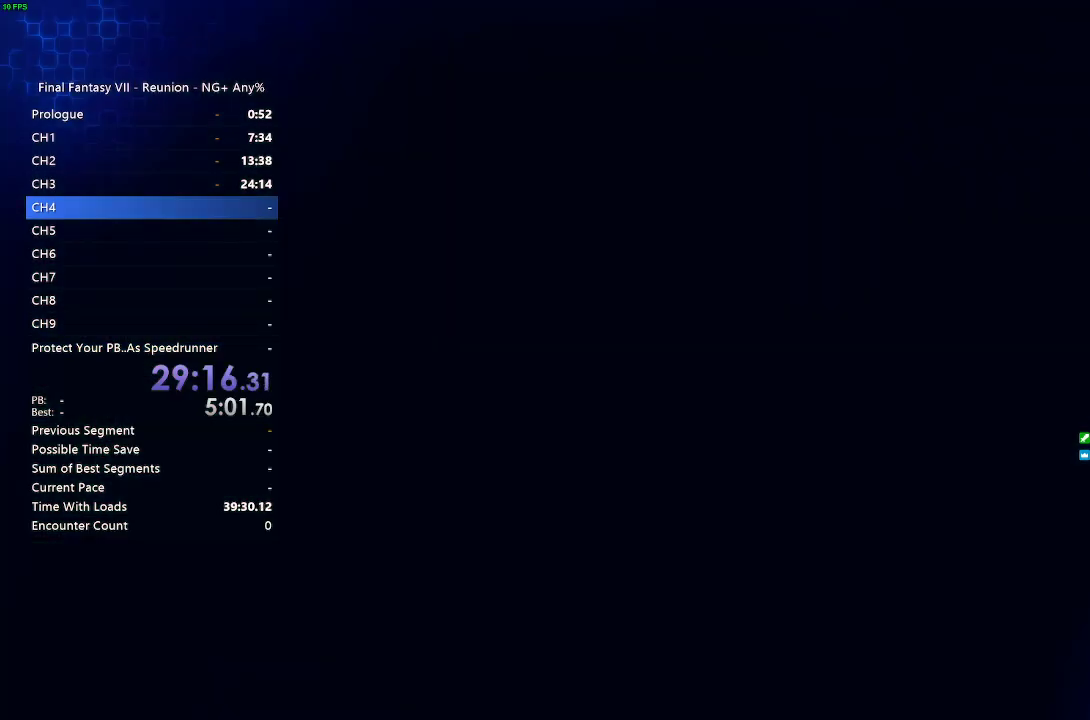
{"buttons": [], "left_stick": "center", "right_stick": "center", "events": []}